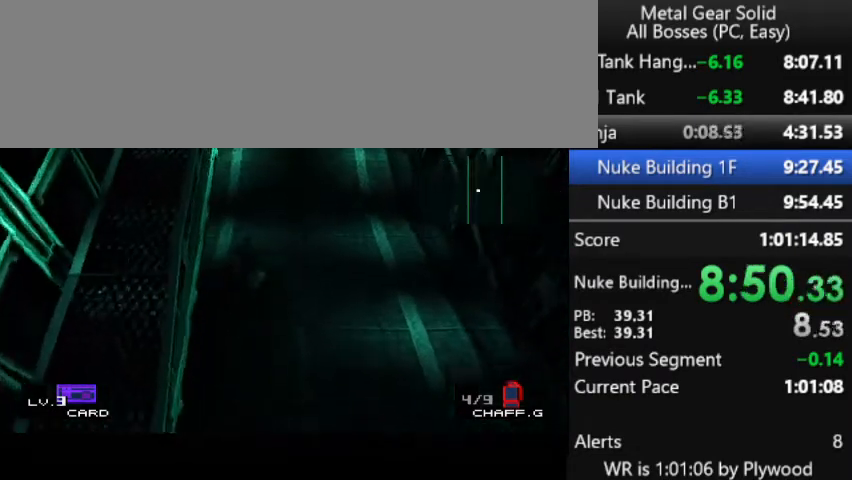
Gameplay with a controller (PlayStation layout); each line is a JSON object with the inputs held at the frame after it. "button_events" lists button changes between this image and that frame as [ms after this image, input, new state], when the widget could be followed in between (sticks are given only as held states). Not read: L1 L3 R1 R3 keyboard_mouse left_stick.
{"buttons": [], "right_stick": "center", "button_events": []}
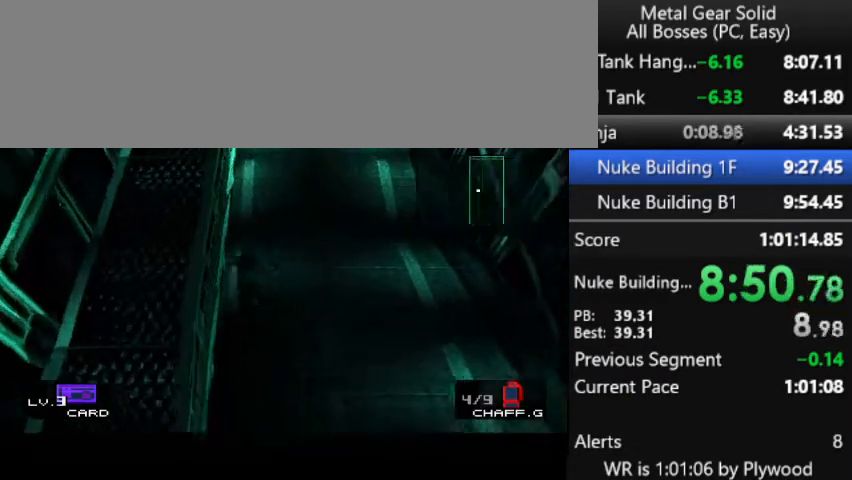
{"buttons": [], "right_stick": "center", "button_events": []}
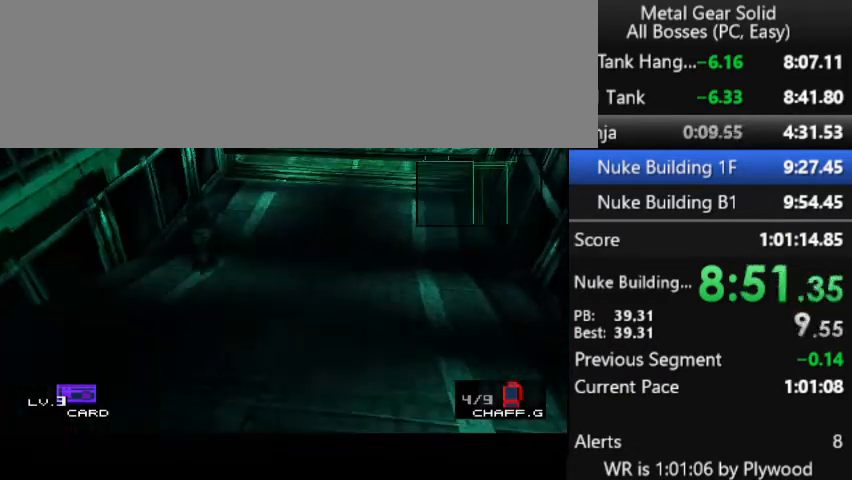
{"buttons": [], "right_stick": "center", "button_events": []}
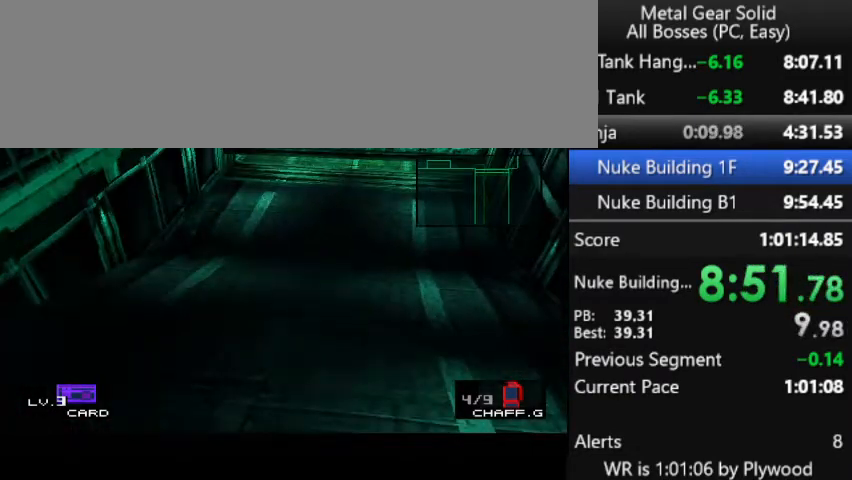
{"buttons": ["DPAD_UP"], "right_stick": "center", "button_events": [[267, "DPAD_UP", "down"]]}
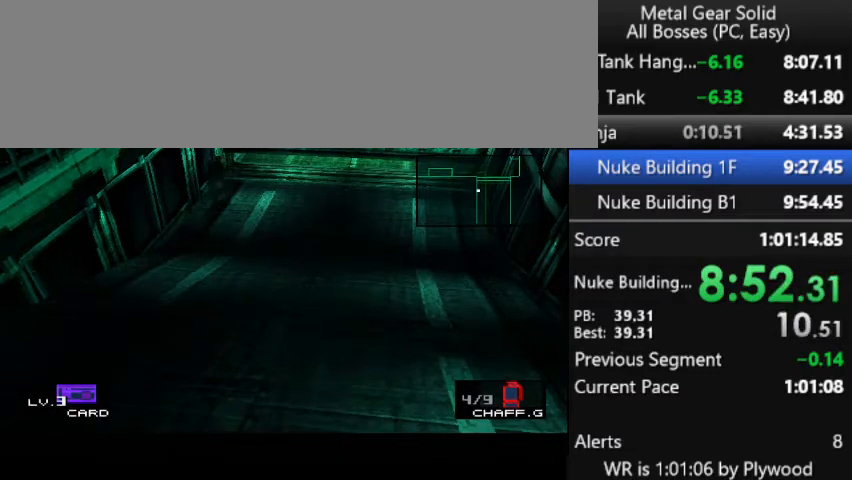
{"buttons": ["DPAD_UP"], "right_stick": "center", "button_events": []}
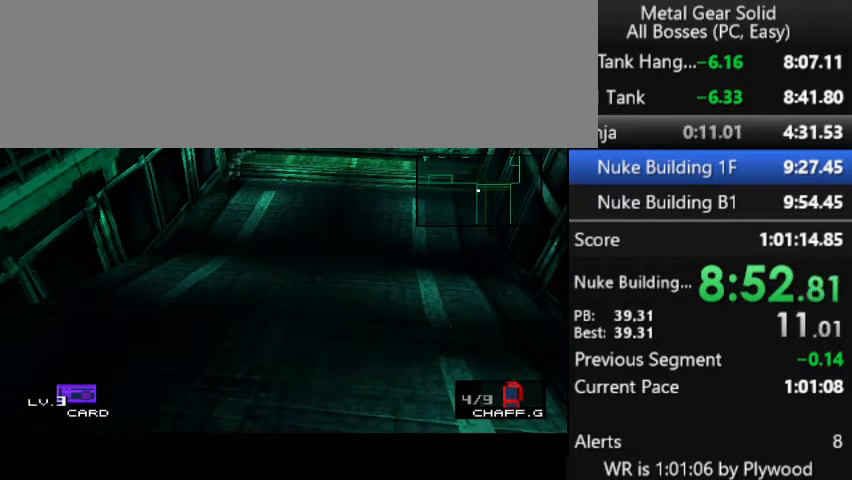
{"buttons": ["DPAD_UP"], "right_stick": "center", "button_events": [[100, "DPAD_UP", "up"], [367, "DPAD_UP", "down"]]}
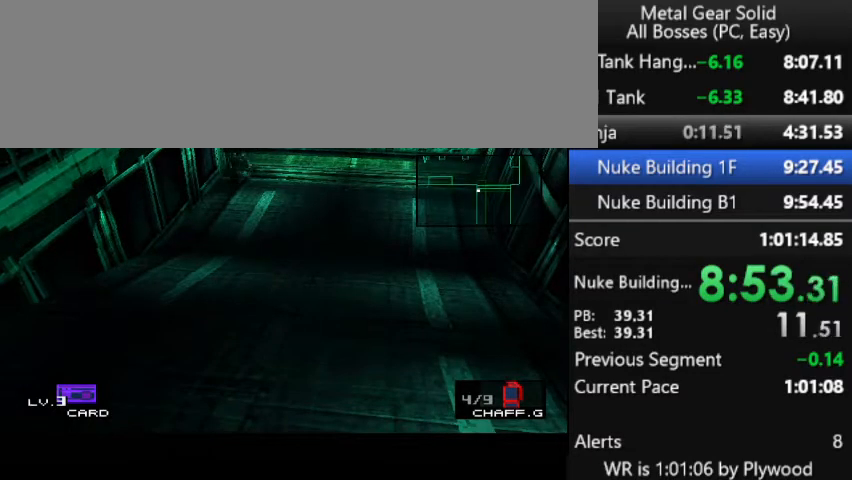
{"buttons": [], "right_stick": "center", "button_events": [[300, "DPAD_RIGHT", "down"], [367, "DPAD_UP", "up"], [467, "DPAD_RIGHT", "up"]]}
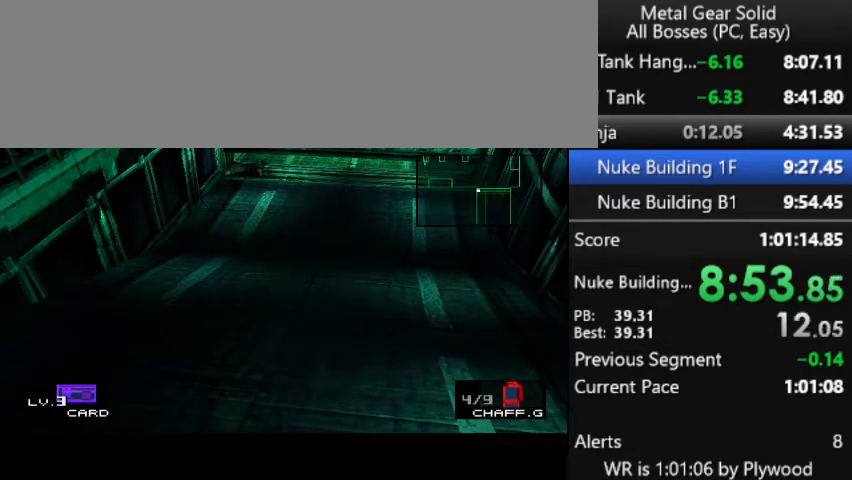
{"buttons": ["DPAD_UP", "DPAD_LEFT"], "right_stick": "center", "button_events": [[33, "DPAD_UP", "down"], [500, "DPAD_LEFT", "down"]]}
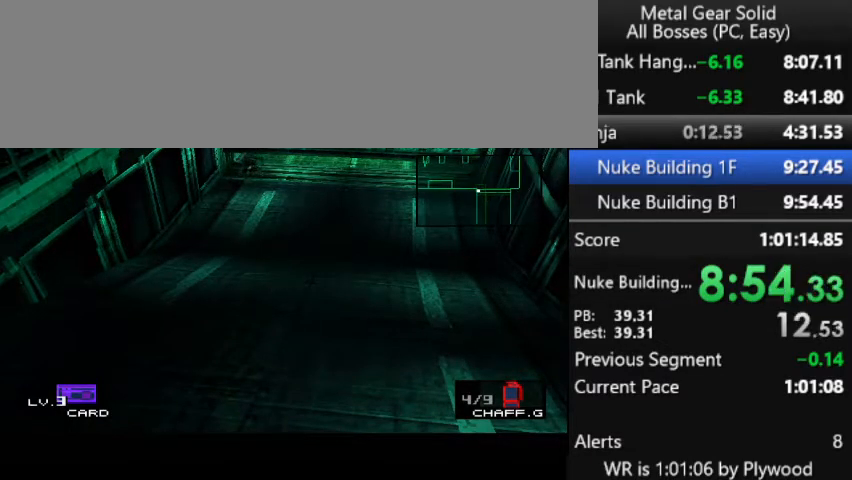
{"buttons": ["DPAD_UP", "DPAD_LEFT"], "right_stick": "center", "button_events": [[267, "CROSS", "down"], [333, "DPAD_LEFT", "up"], [367, "CROSS", "up"], [467, "DPAD_LEFT", "down"]]}
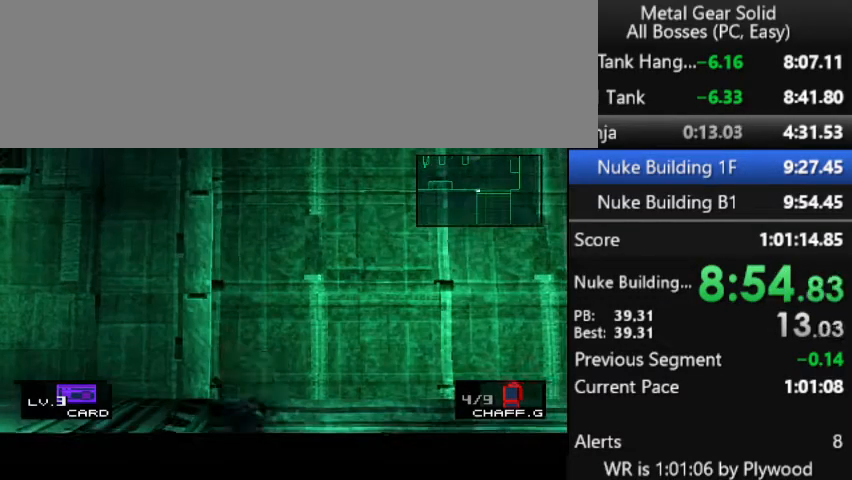
{"buttons": ["DPAD_UP", "DPAD_LEFT"], "right_stick": "center", "button_events": []}
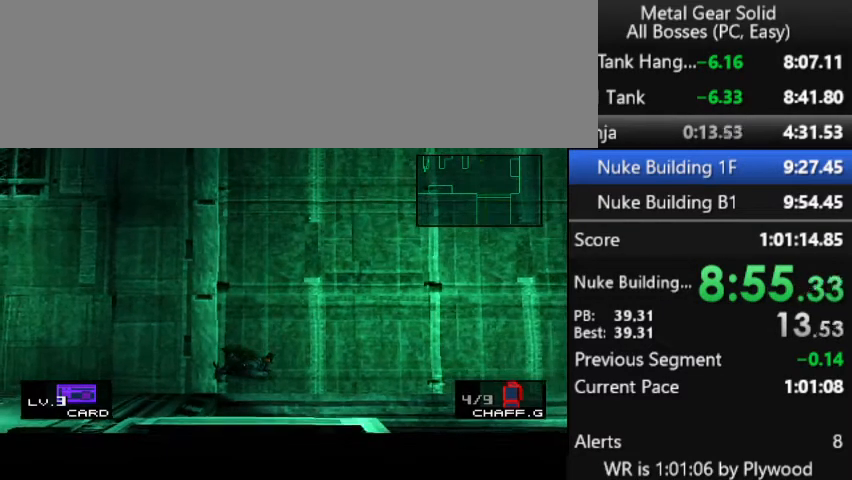
{"buttons": [], "right_stick": "center", "button_events": [[300, "DPAD_UP", "up"], [333, "DPAD_LEFT", "up"]]}
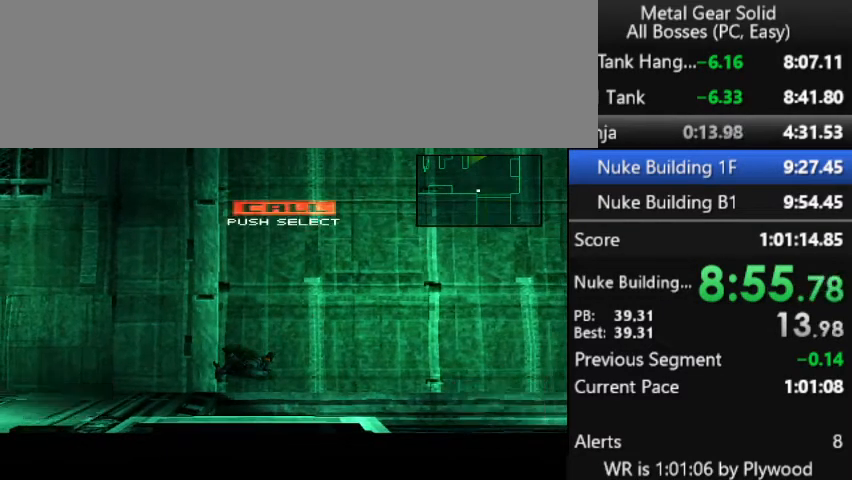
{"buttons": [], "right_stick": "center", "button_events": []}
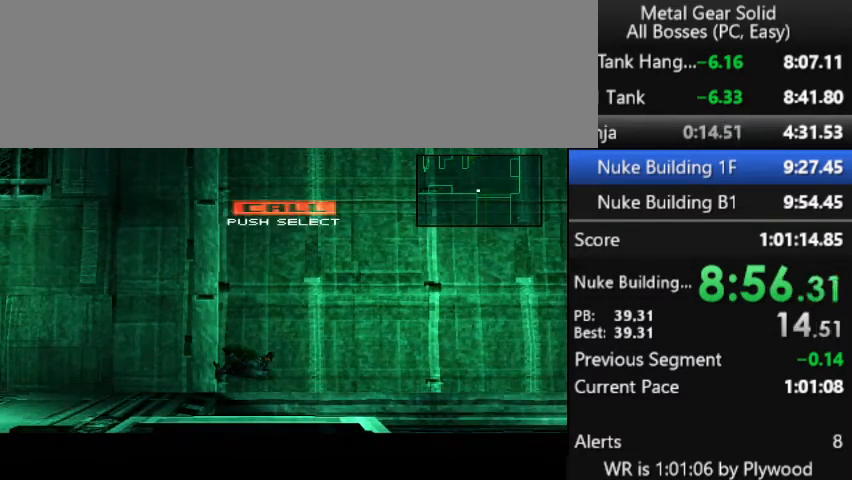
{"buttons": [], "right_stick": "center", "button_events": []}
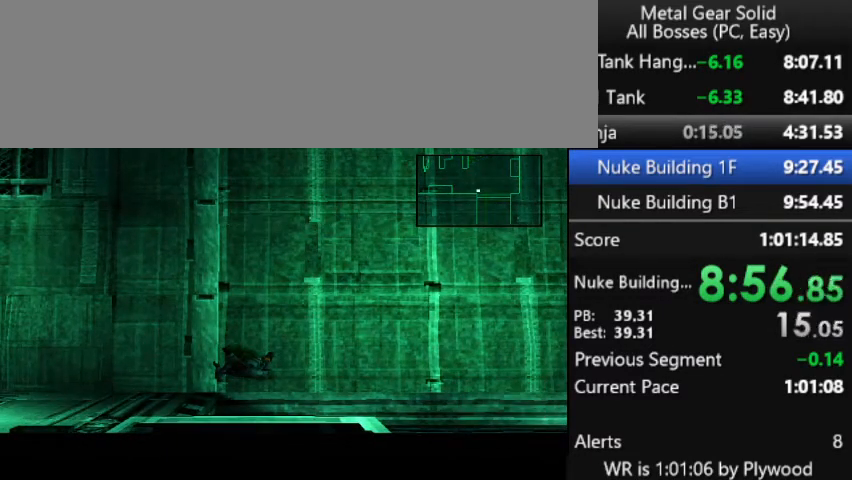
{"buttons": [], "right_stick": "center", "button_events": []}
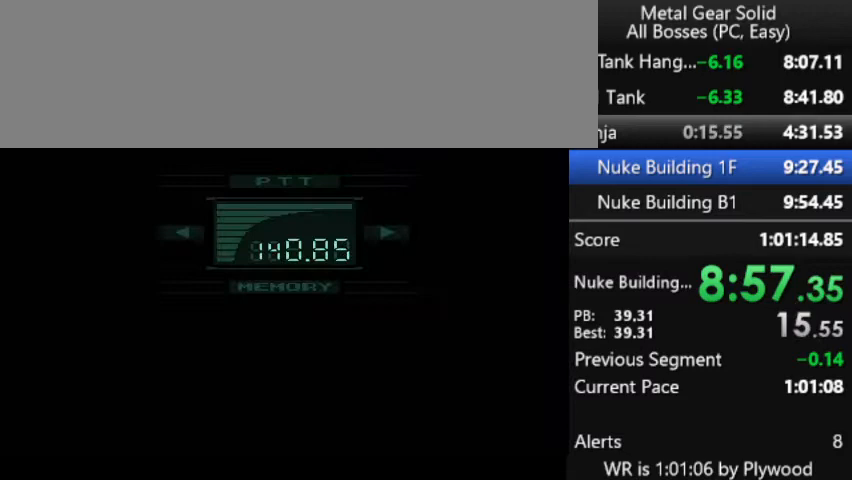
{"buttons": [], "right_stick": "center", "button_events": []}
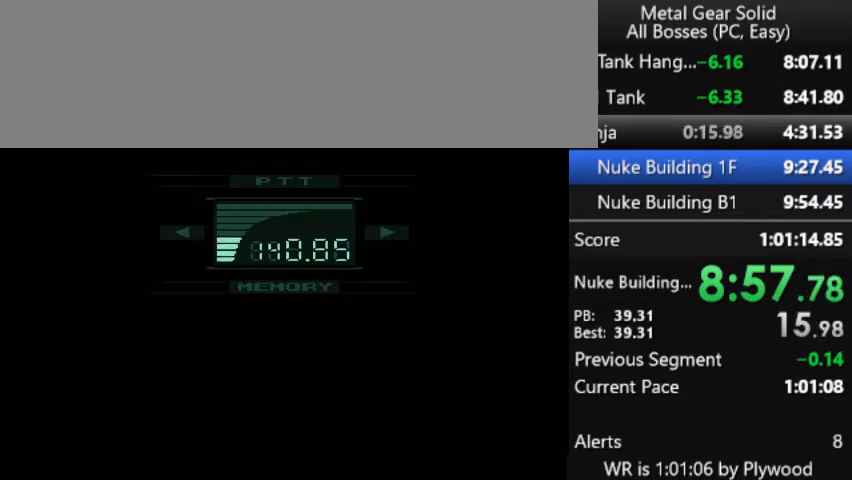
{"buttons": [], "right_stick": "center", "button_events": []}
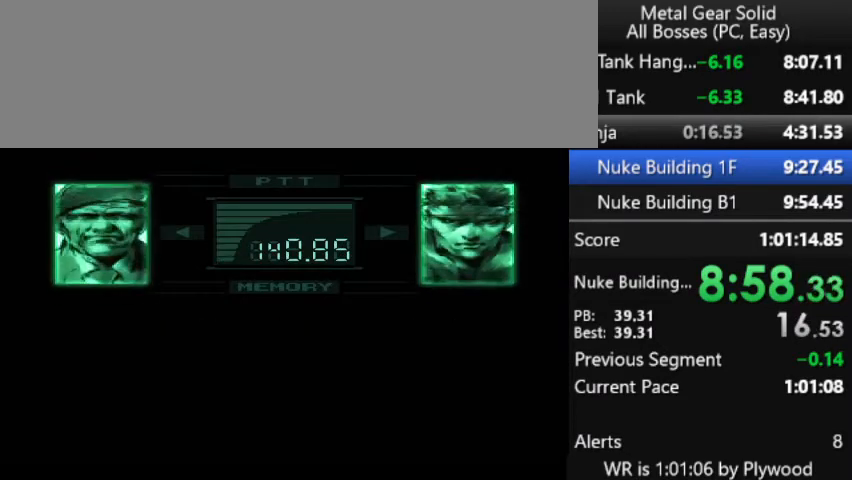
{"buttons": [], "right_stick": "center", "button_events": []}
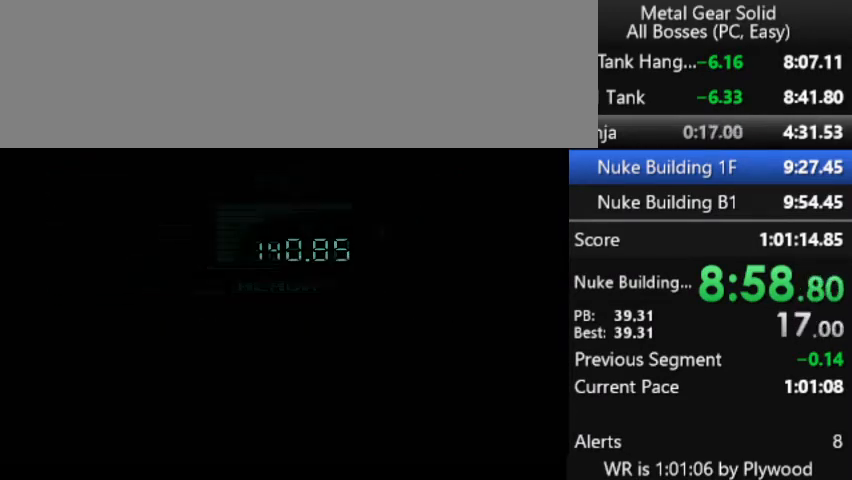
{"buttons": ["DPAD_UP", "DPAD_LEFT"], "right_stick": "center", "button_events": [[233, "DPAD_UP", "down"], [400, "DPAD_LEFT", "down"]]}
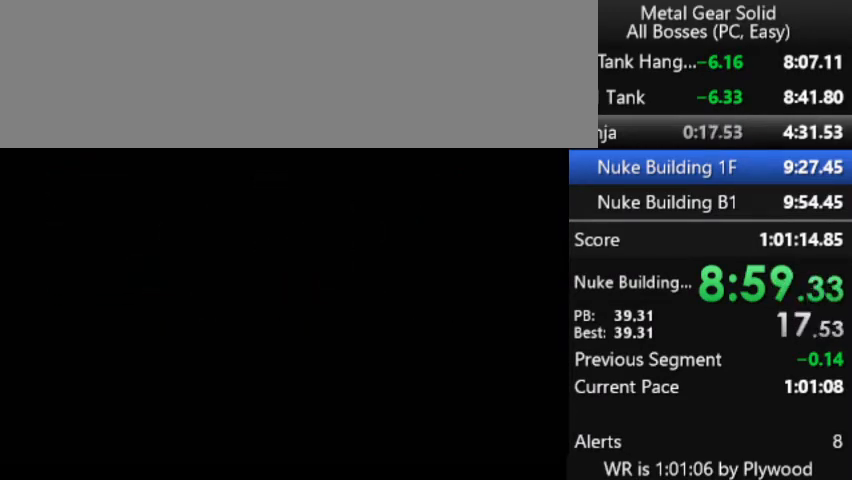
{"buttons": ["DPAD_UP"], "right_stick": "center", "button_events": [[367, "DPAD_LEFT", "up"]]}
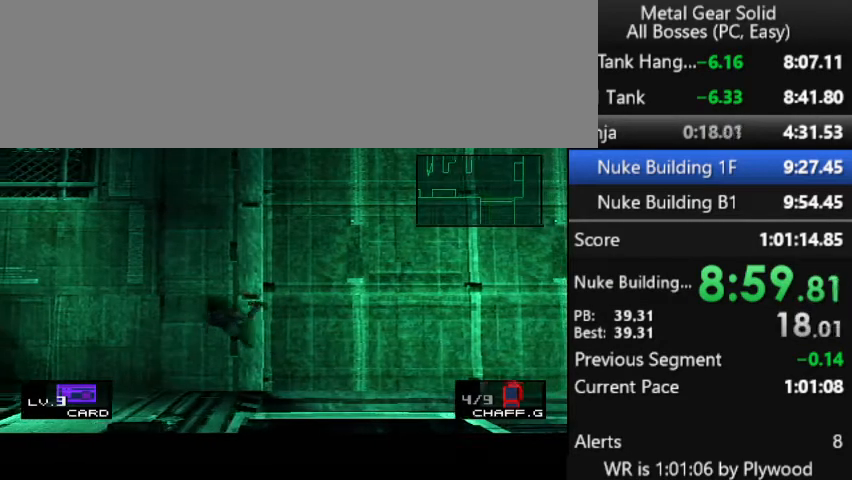
{"buttons": ["DPAD_UP", "DPAD_LEFT"], "right_stick": "center", "button_events": [[467, "DPAD_LEFT", "down"]]}
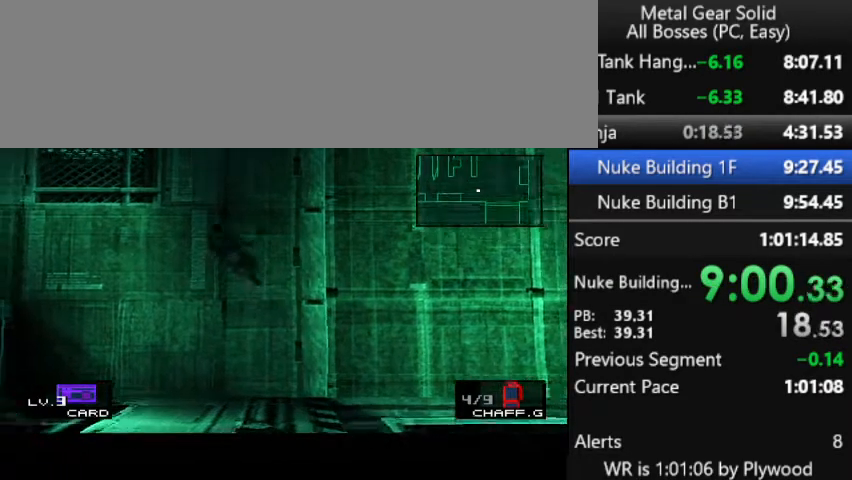
{"buttons": ["DPAD_UP", "DPAD_LEFT"], "right_stick": "center", "button_events": [[100, "DPAD_LEFT", "up"], [200, "DPAD_LEFT", "down"], [333, "DPAD_LEFT", "up"], [500, "DPAD_LEFT", "down"]]}
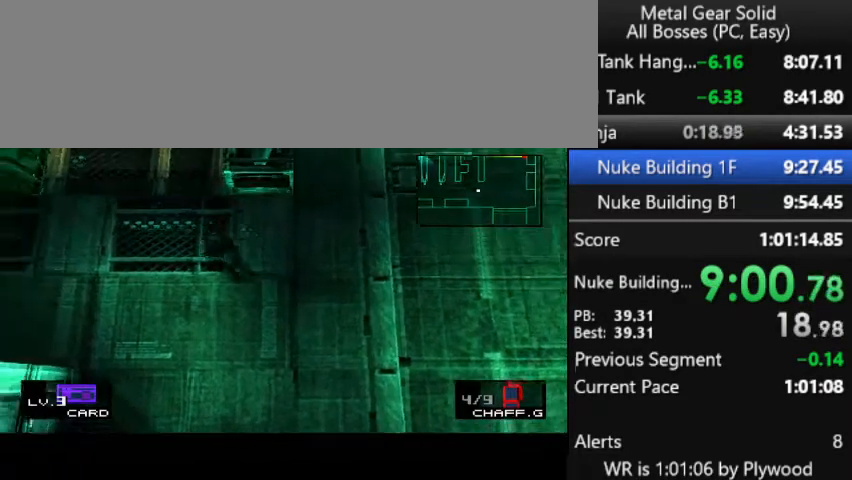
{"buttons": ["DPAD_UP"], "right_stick": "center", "button_events": [[100, "DPAD_LEFT", "up"]]}
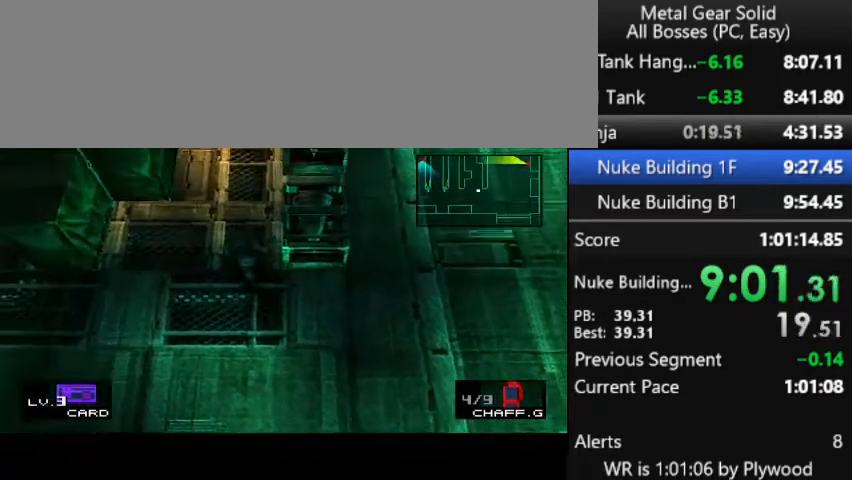
{"buttons": ["DPAD_UP"], "right_stick": "center", "button_events": []}
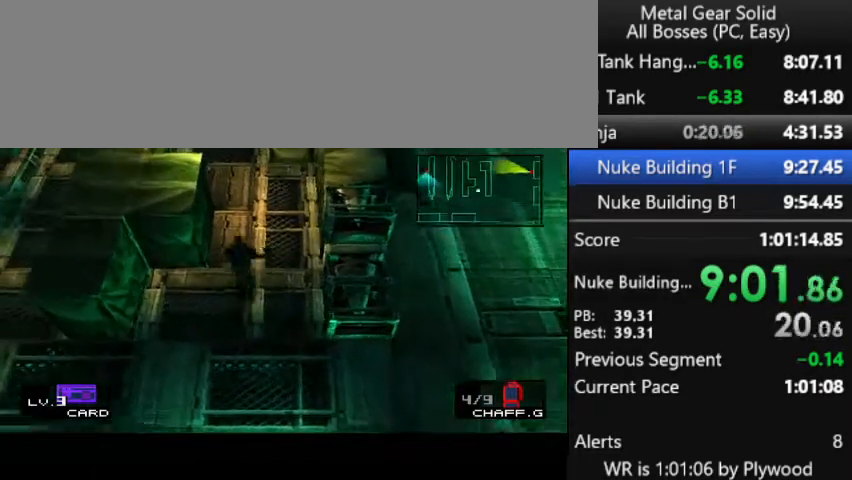
{"buttons": ["DPAD_UP"], "right_stick": "center", "button_events": []}
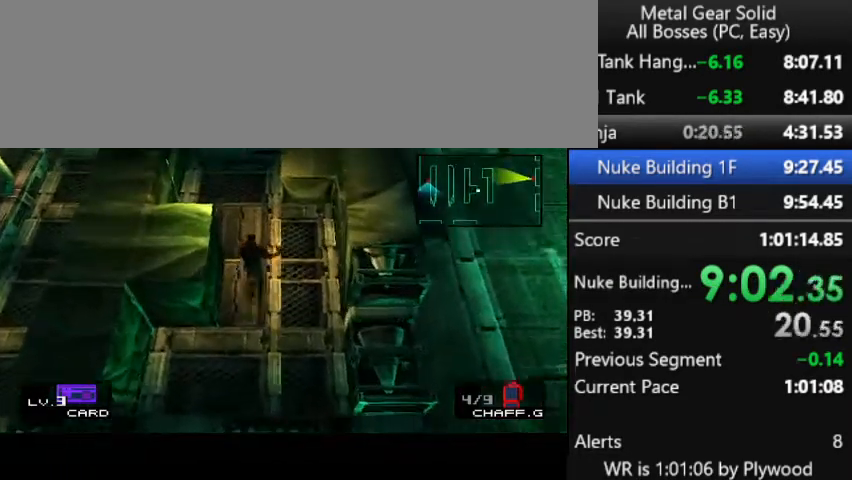
{"buttons": ["DPAD_UP"], "right_stick": "center", "button_events": []}
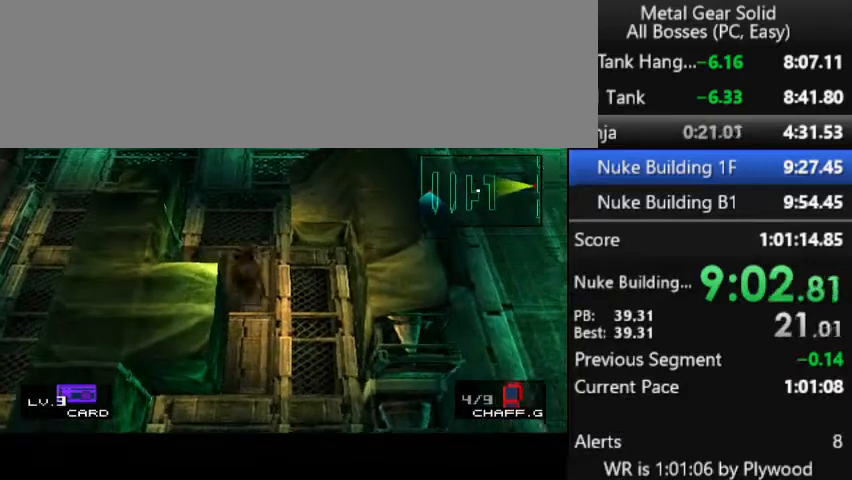
{"buttons": ["DPAD_UP"], "right_stick": "center", "button_events": []}
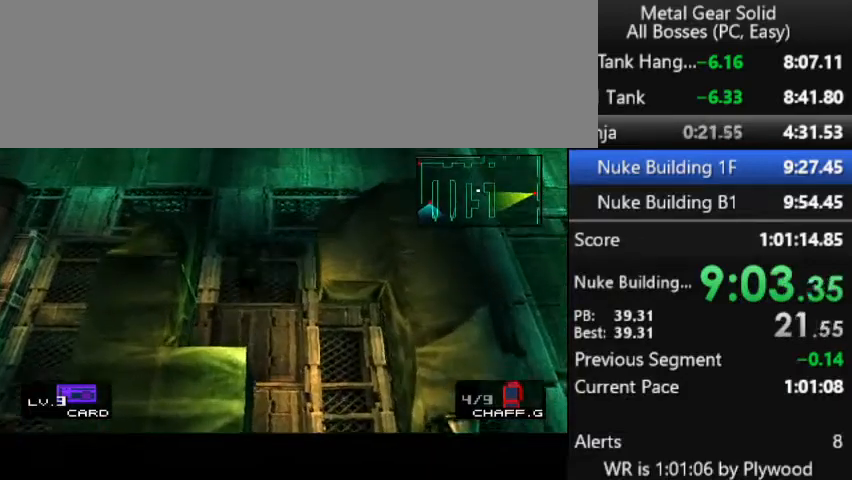
{"buttons": ["DPAD_UP"], "right_stick": "center", "button_events": []}
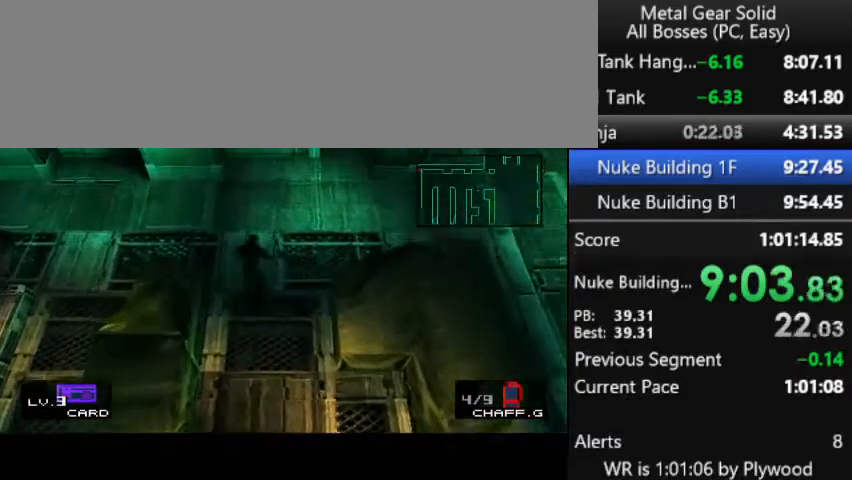
{"buttons": ["DPAD_UP", "DPAD_LEFT"], "right_stick": "center", "button_events": [[233, "DPAD_LEFT", "down"]]}
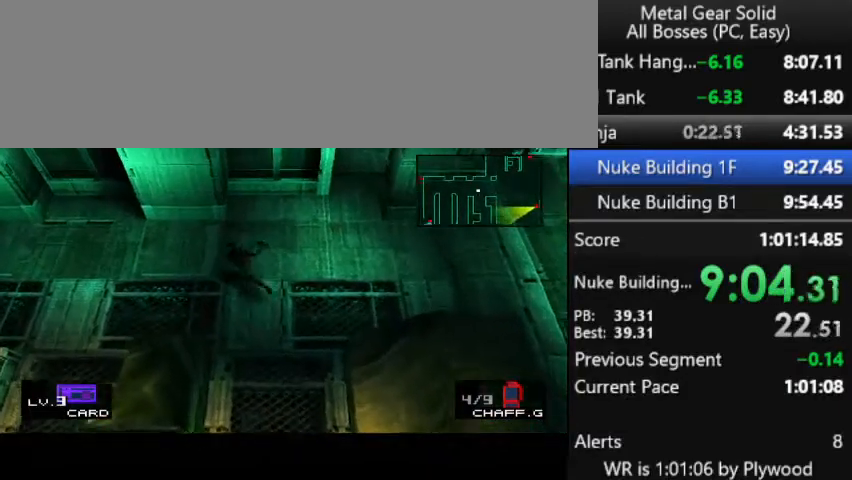
{"buttons": ["DPAD_LEFT"], "right_stick": "center", "button_events": [[33, "DPAD_UP", "up"], [233, "DPAD_UP", "down"], [300, "DPAD_UP", "up"]]}
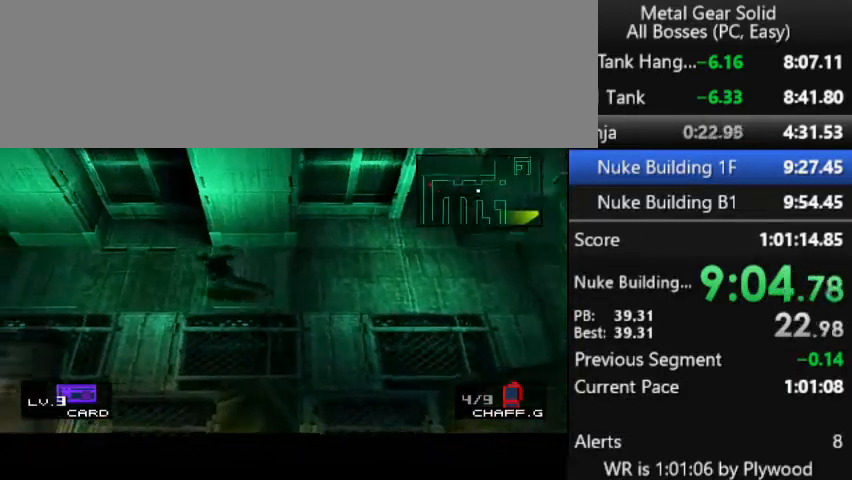
{"buttons": ["DPAD_LEFT"], "right_stick": "center", "button_events": [[33, "DPAD_UP", "down"], [100, "DPAD_UP", "up"], [233, "DPAD_UP", "down"], [333, "DPAD_UP", "up"]]}